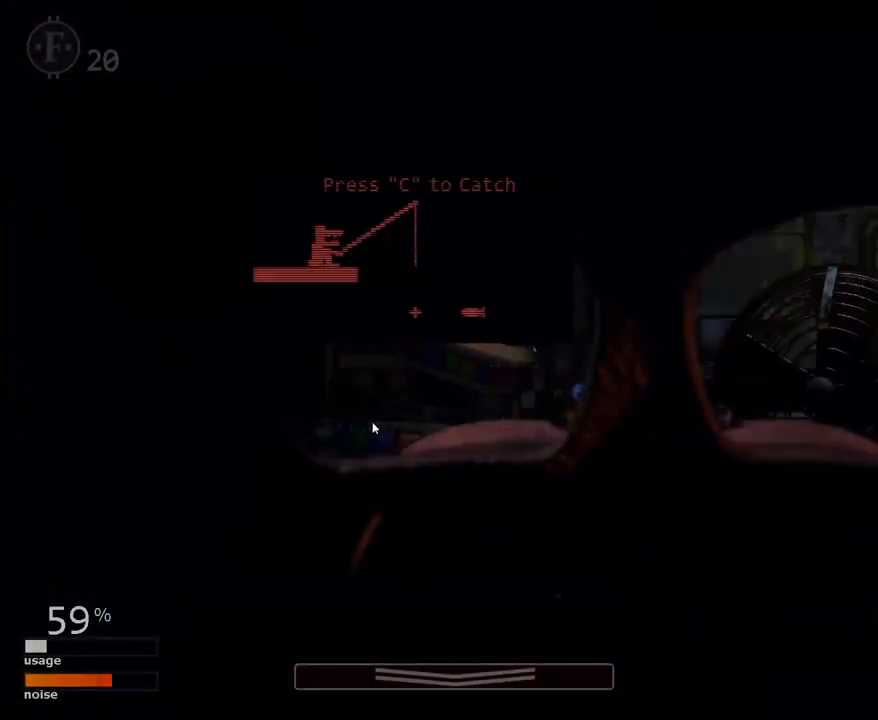
Gameplay with keyboard and mouse; each line is a JSON object with the keys and mouse buttons held at the frame after it. "events" lists presses ("down") and releases ("up") of "1", "2", "3", "4", "5", "a", "alt", "c", "caps_lock", "ctrl", "d", "e", "f", "g", "q", "r", "s", "shift", "space", "t", "tab", "v", "w", "x", "z" and "mouse_wheel" between this image and that frame as [ms after this image, input, new state], when the widget could be followed in between. "mouse_wheel" = the "wheel" button of the "mouse" list. No other keys are recorded. "wheel" means that the mouse wheel is clicked or scrolled. "mouse_move" is the direction in which the mouse moves at that frame (one of eight, or "still"), when it could be read.
{"keys": [], "mouse": [], "mouse_move": "right", "events": [[334, "c", "down"], [367, "c", "up"]]}
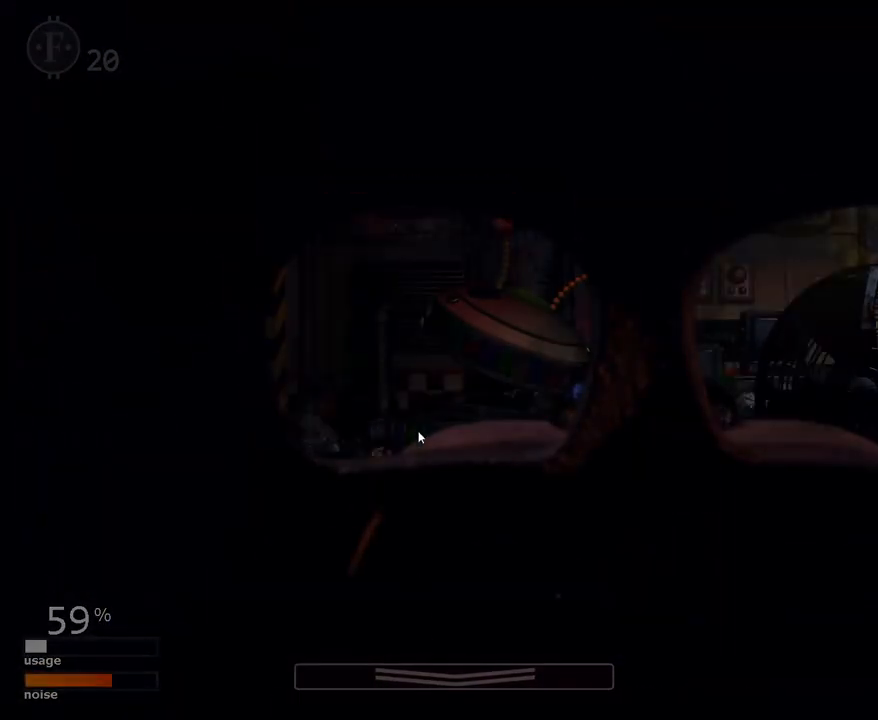
{"keys": [], "mouse": [], "mouse_move": "still", "events": []}
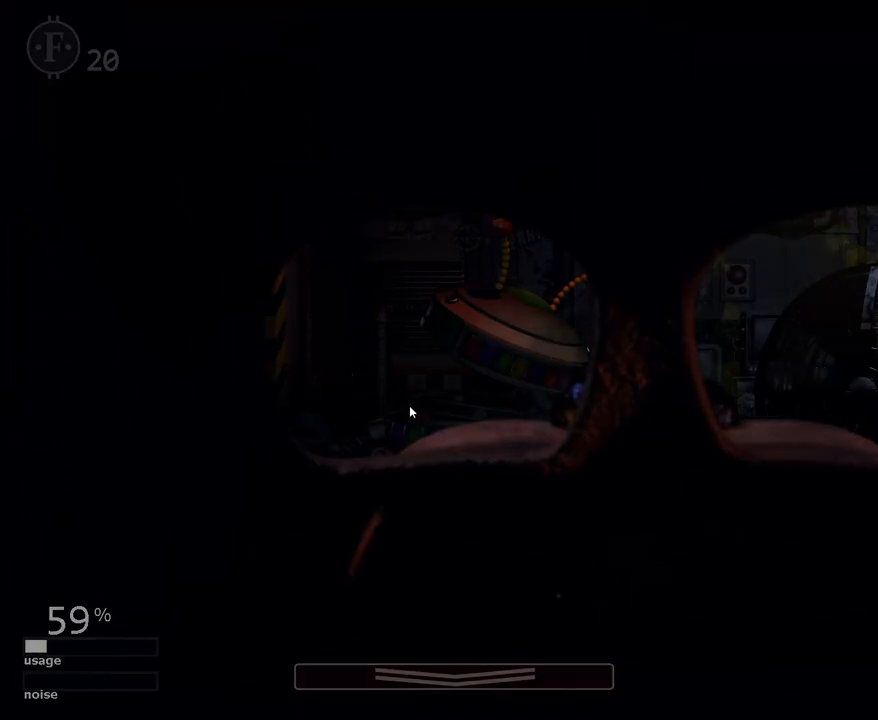
{"keys": [], "mouse": [], "mouse_move": "still", "events": []}
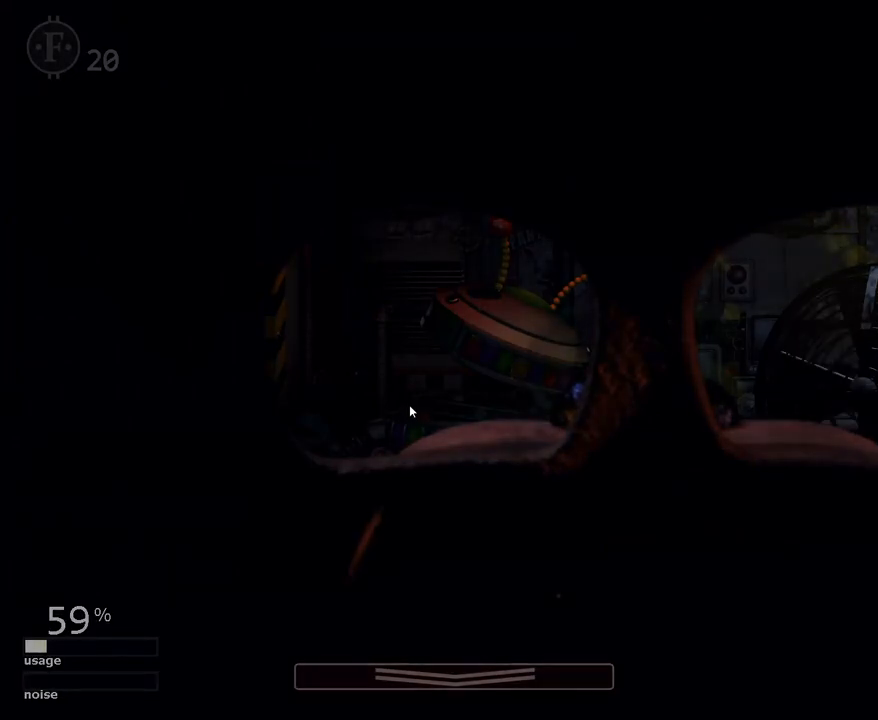
{"keys": [], "mouse": [], "mouse_move": "down-right", "events": []}
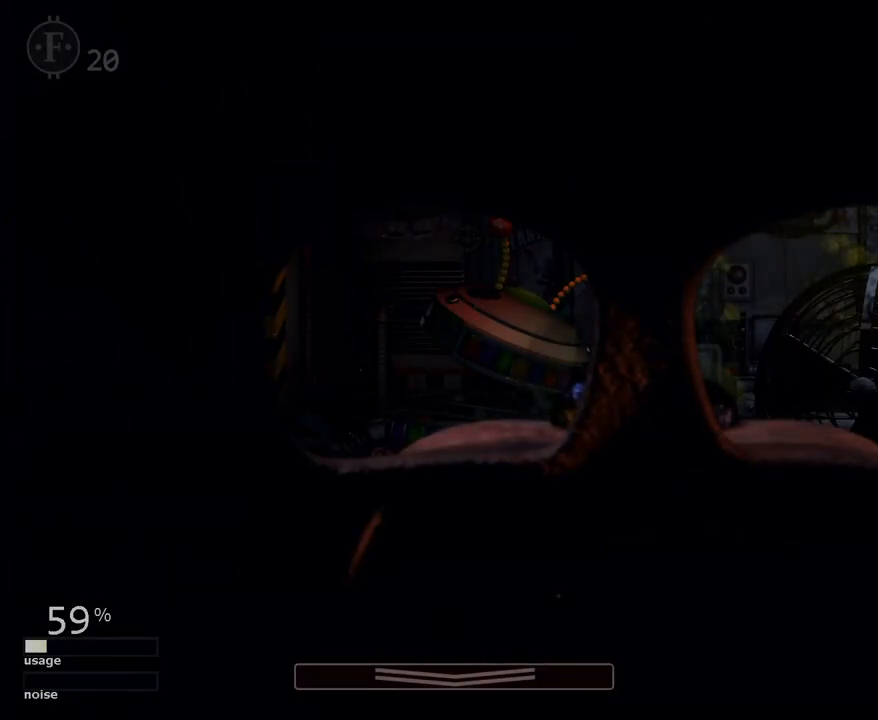
{"keys": ["z"], "mouse": [], "mouse_move": "up-left", "events": [[300, "z", "down"]]}
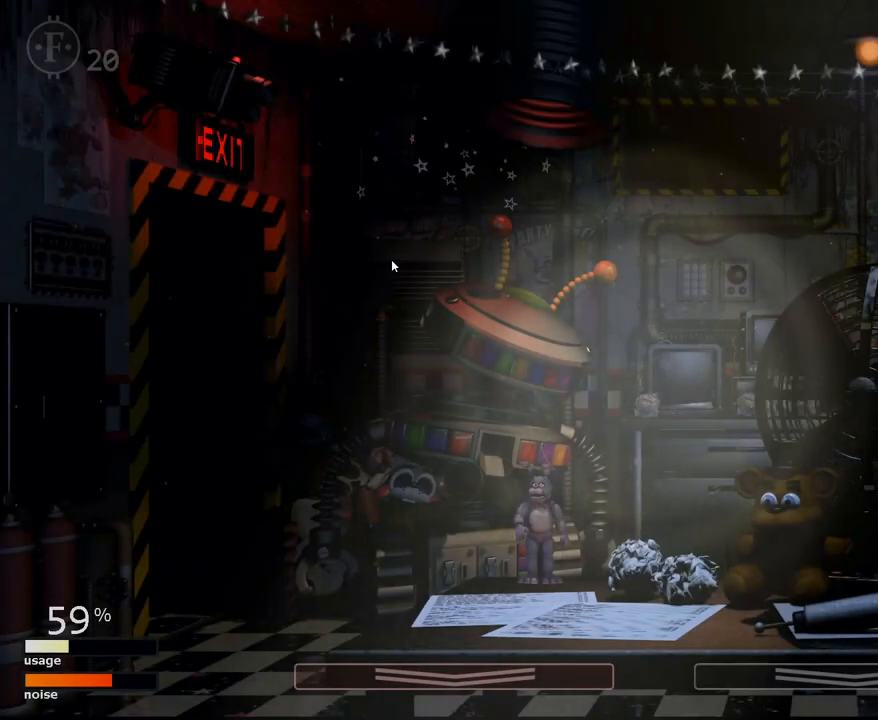
{"keys": [], "mouse": [], "mouse_move": "still", "events": [[267, "z", "up"]]}
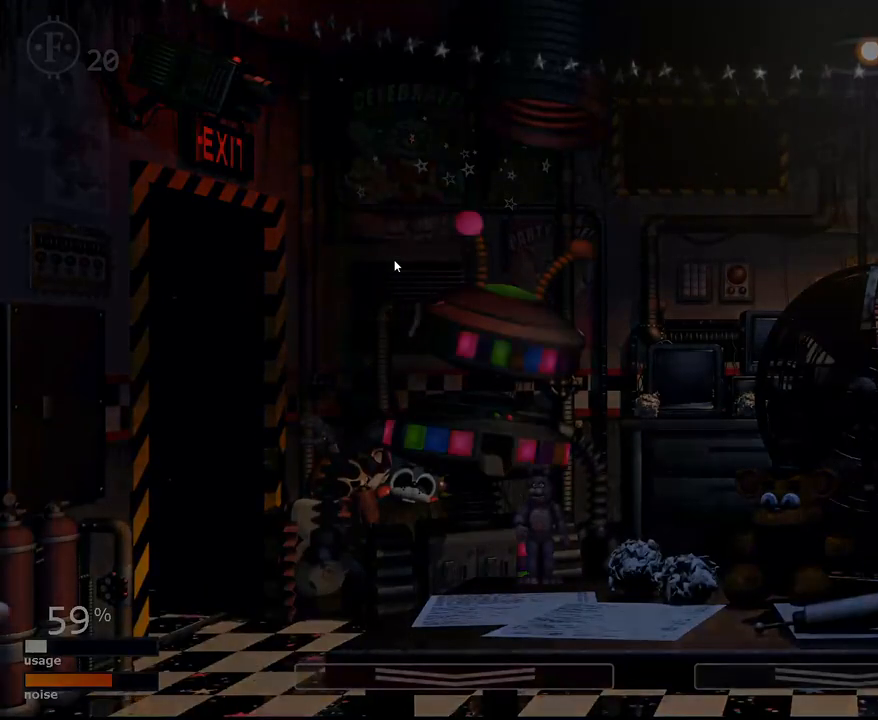
{"keys": [], "mouse": [], "mouse_move": "down-right", "events": []}
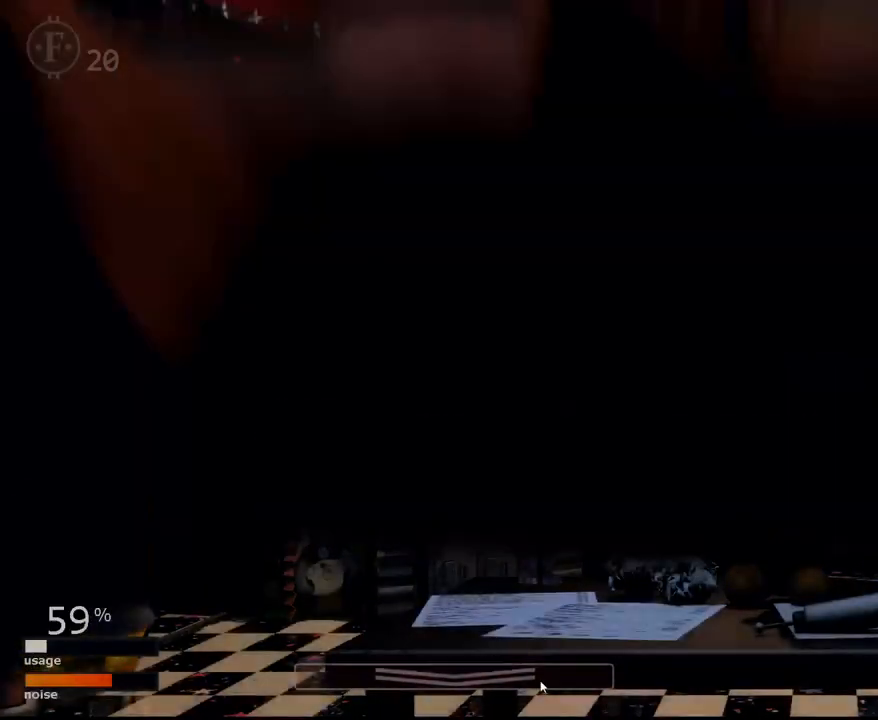
{"keys": [], "mouse": [], "mouse_move": "still", "events": []}
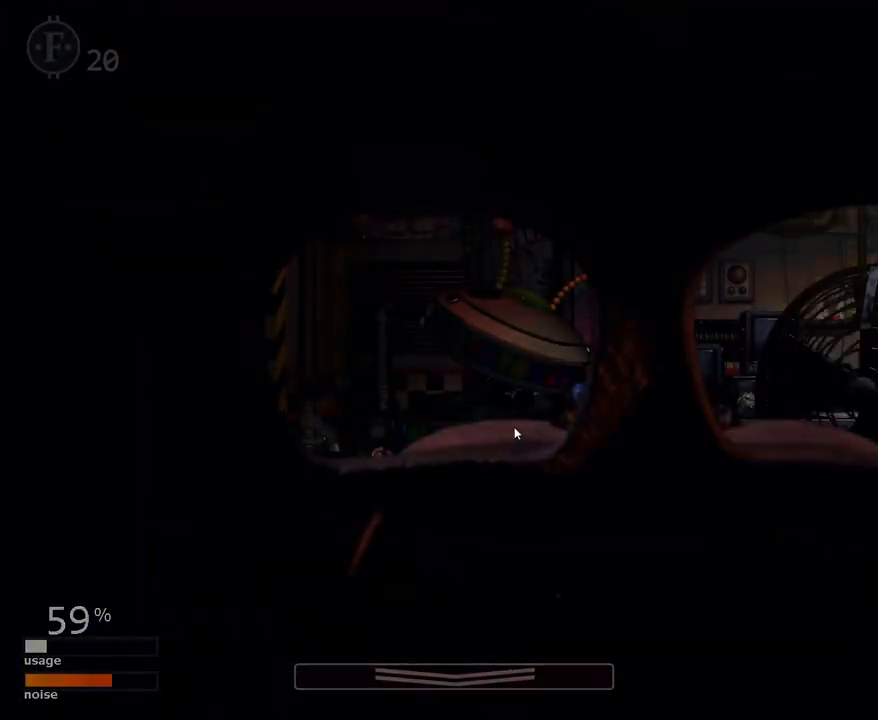
{"keys": [], "mouse": [], "mouse_move": "still", "events": []}
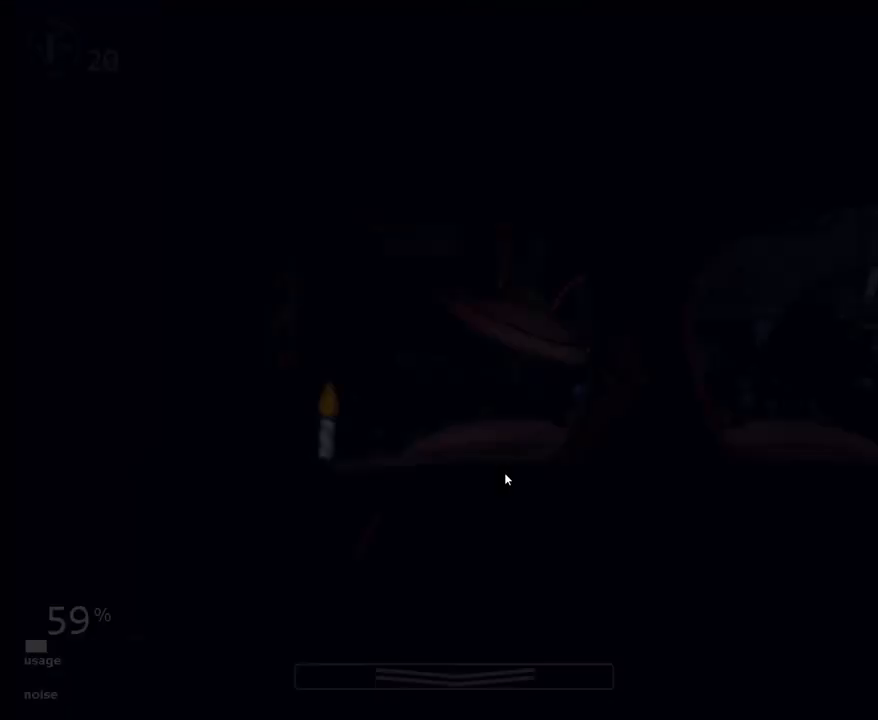
{"keys": [], "mouse": [], "mouse_move": "still", "events": [[334, "a", "down"], [417, "a", "up"]]}
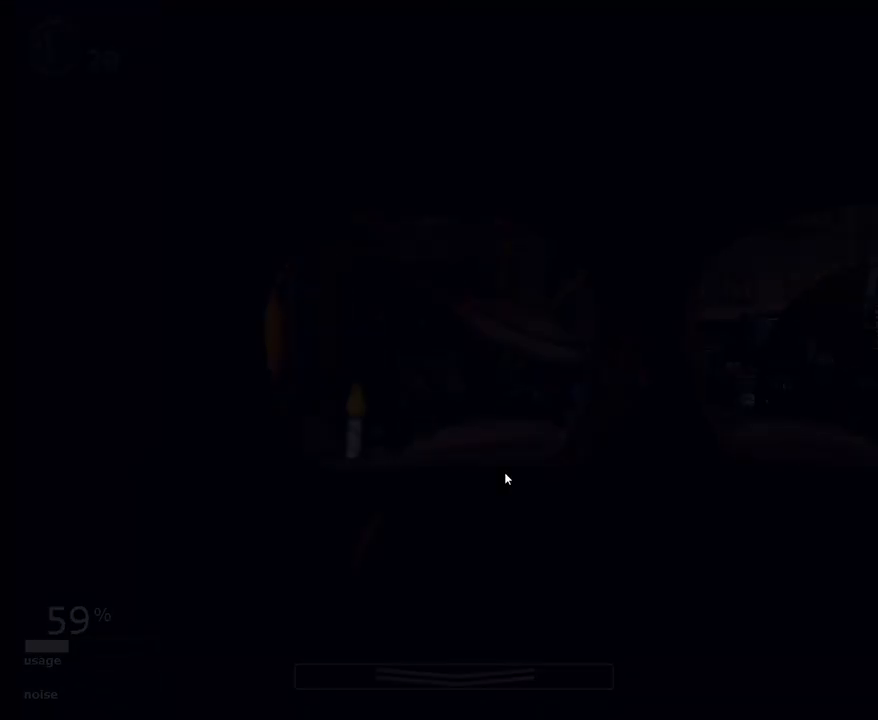
{"keys": [], "mouse": [], "mouse_move": "still", "events": []}
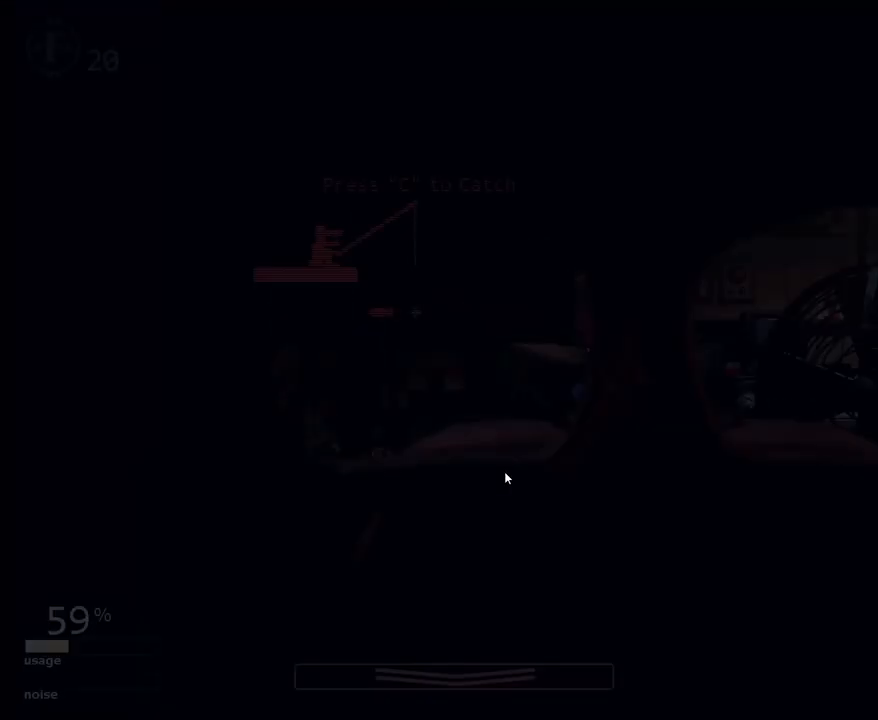
{"keys": [], "mouse": [], "mouse_move": "up", "events": [[134, "a", "down"], [167, "a", "up"]]}
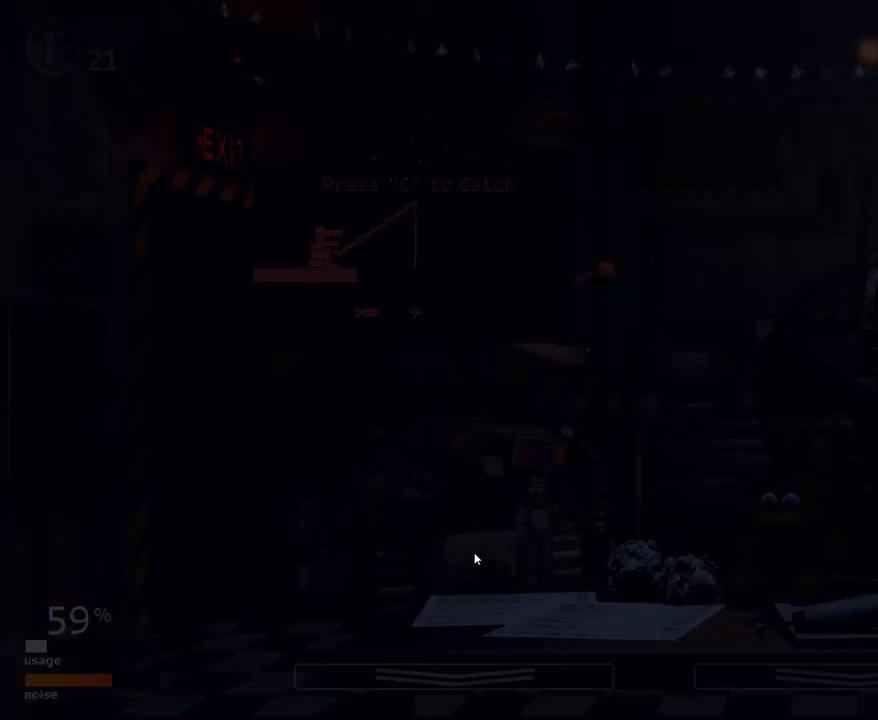
{"keys": [], "mouse": [], "mouse_move": "still", "events": [[233, "c", "down"], [283, "c", "up"]]}
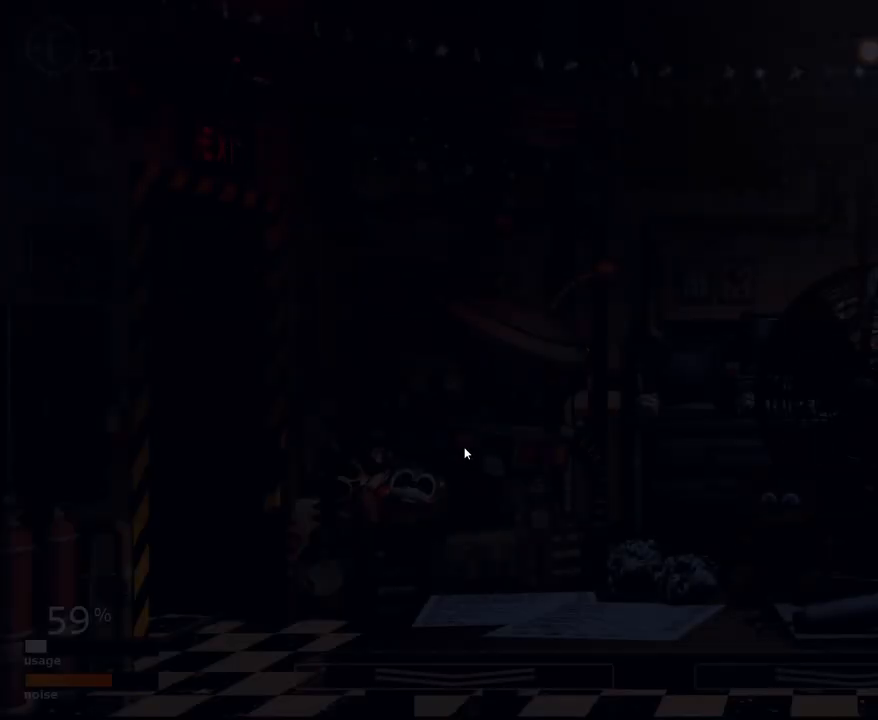
{"keys": [], "mouse": [], "mouse_move": "still", "events": []}
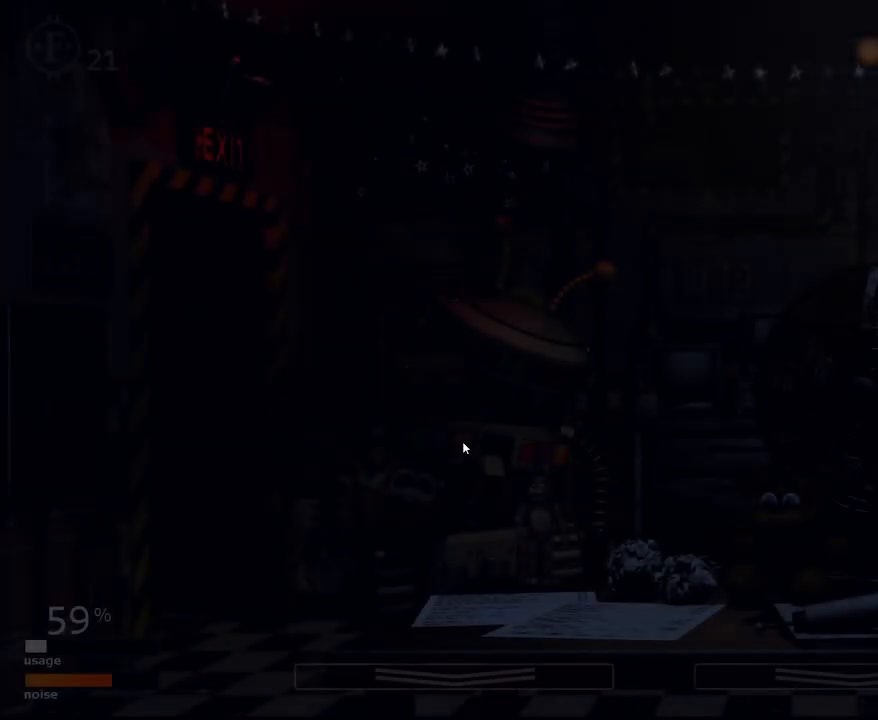
{"keys": [], "mouse": [], "mouse_move": "still", "events": []}
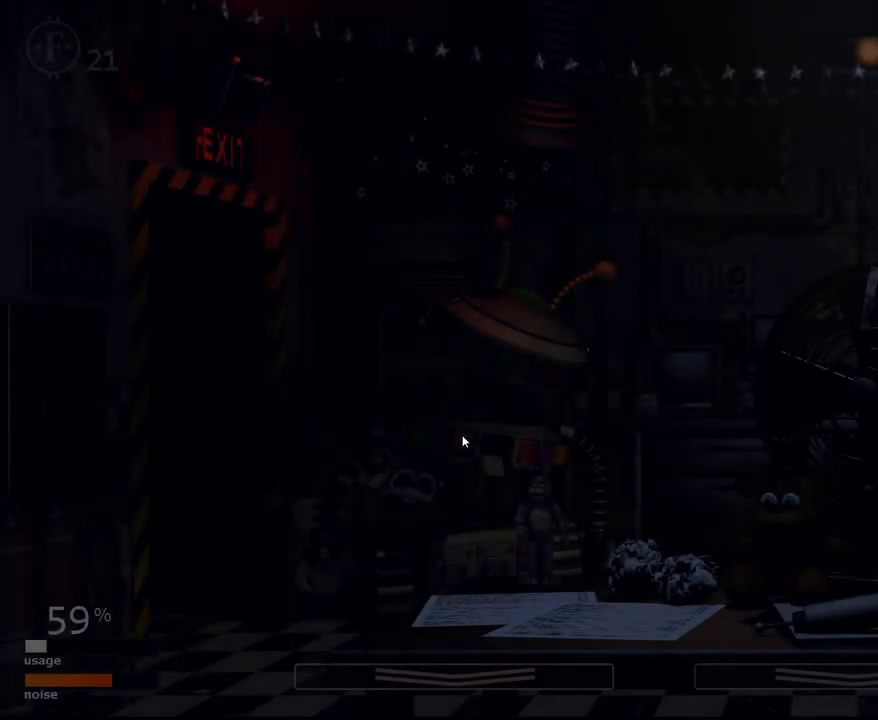
{"keys": ["z"], "mouse": [], "mouse_move": "still", "events": [[334, "z", "down"]]}
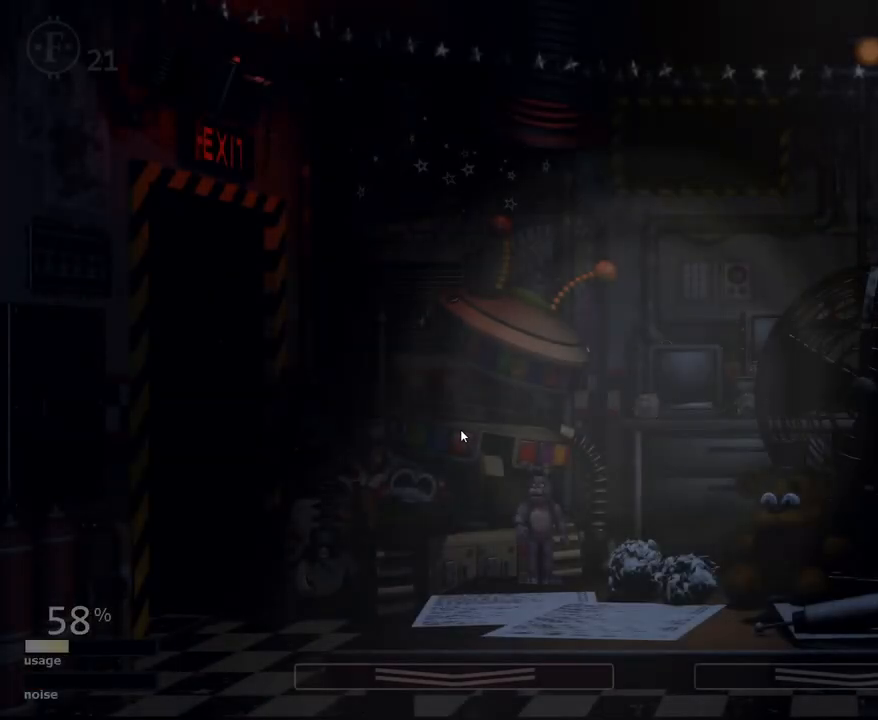
{"keys": [], "mouse": [], "mouse_move": "right", "events": [[150, "z", "up"]]}
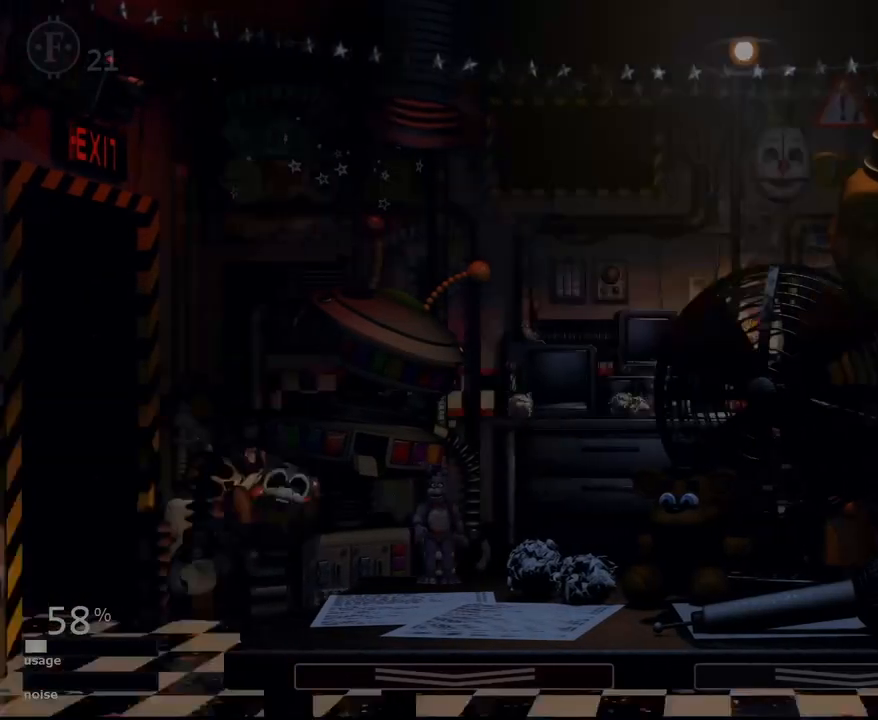
{"keys": [], "mouse": [], "mouse_move": "left", "events": []}
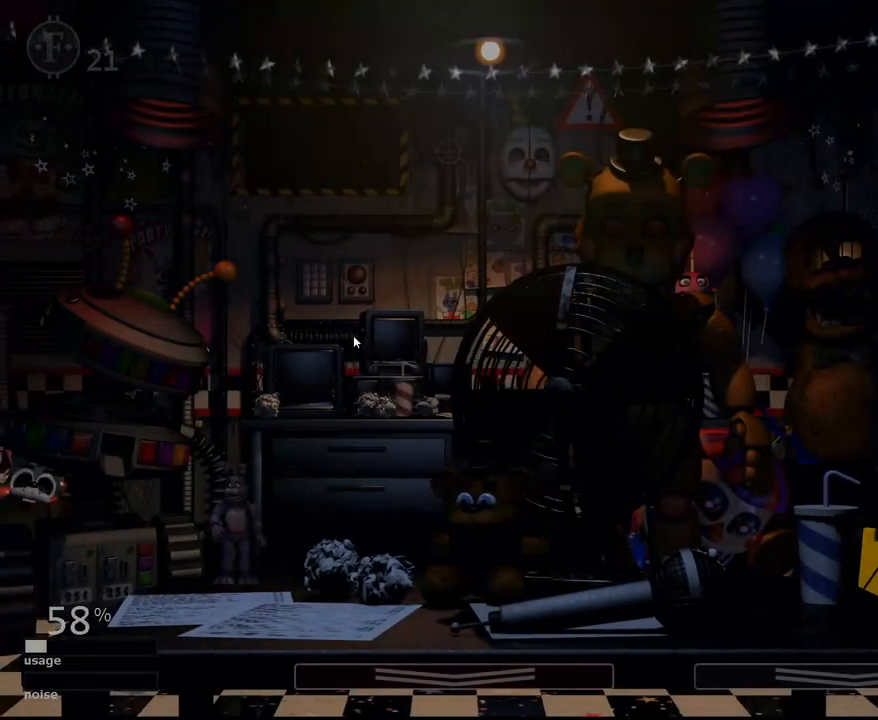
{"keys": [], "mouse": [], "mouse_move": "right", "events": []}
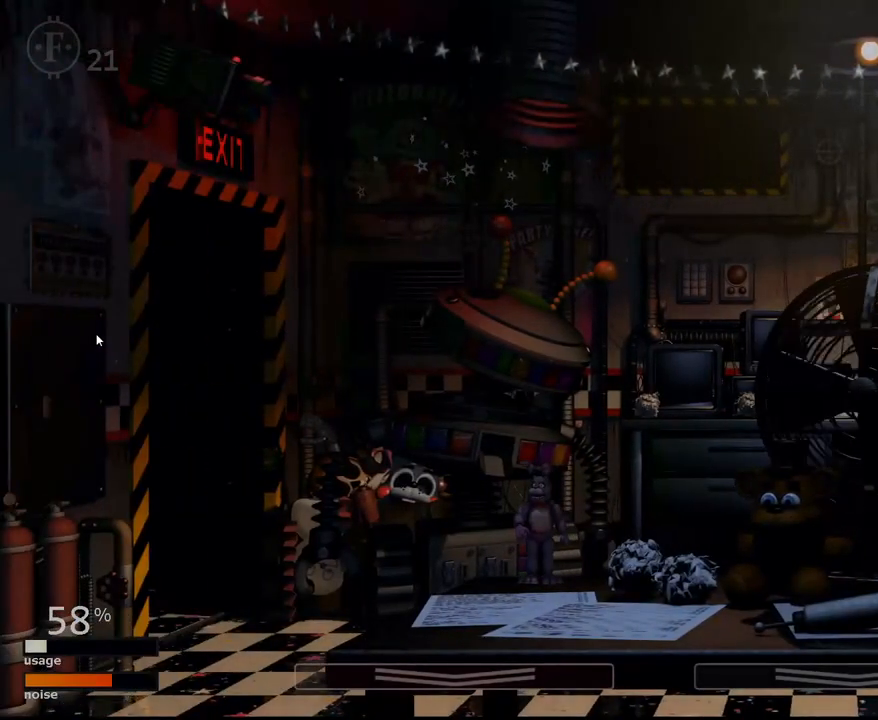
{"keys": [], "mouse": [], "mouse_move": "still", "events": []}
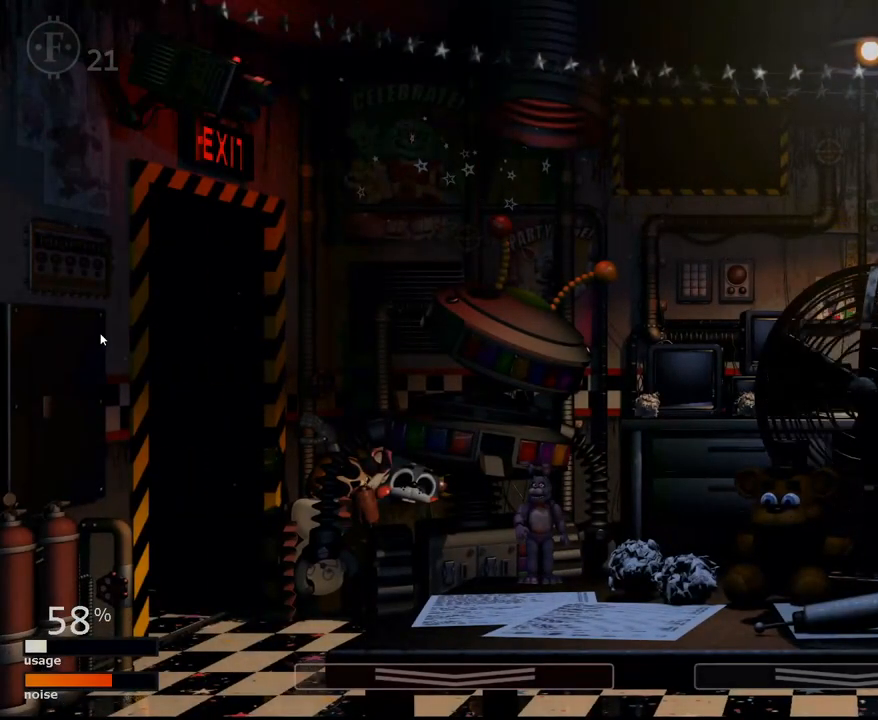
{"keys": [], "mouse": [], "mouse_move": "still", "events": []}
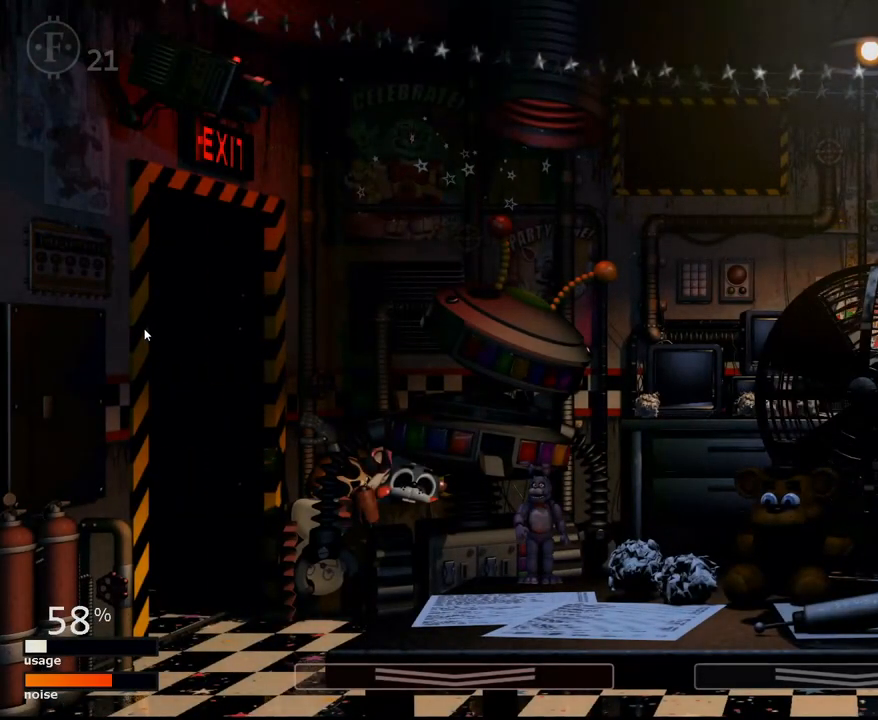
{"keys": [], "mouse": [], "mouse_move": "still", "events": []}
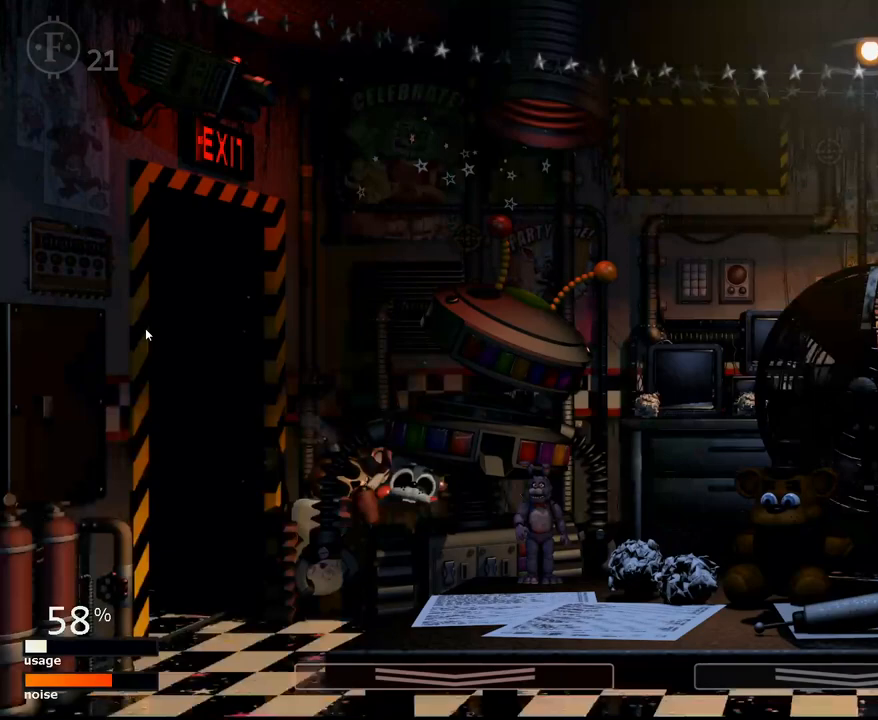
{"keys": [], "mouse": [], "mouse_move": "still", "events": []}
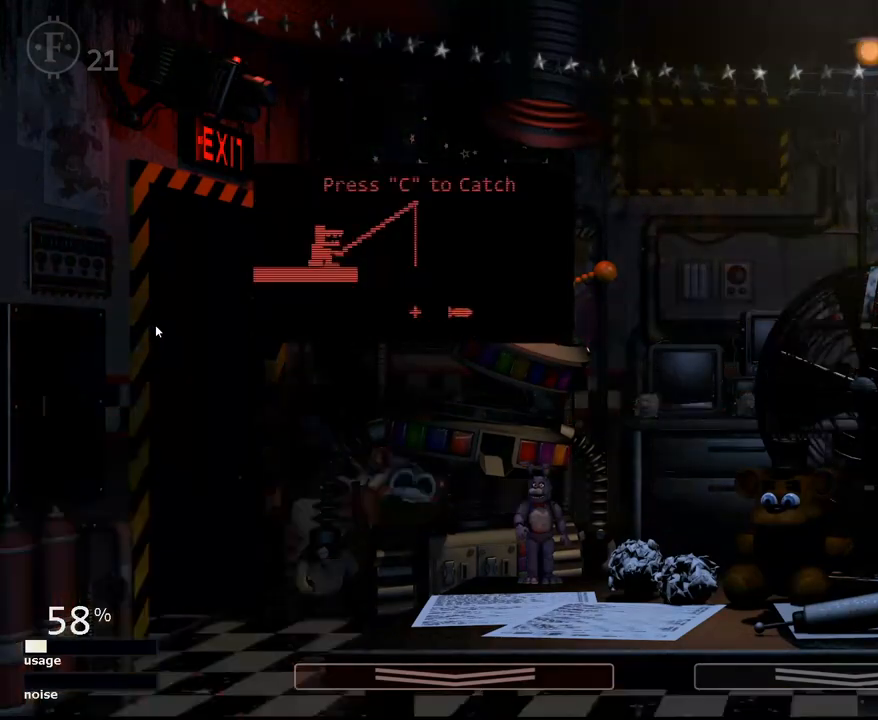
{"keys": [], "mouse": [], "mouse_move": "still", "events": []}
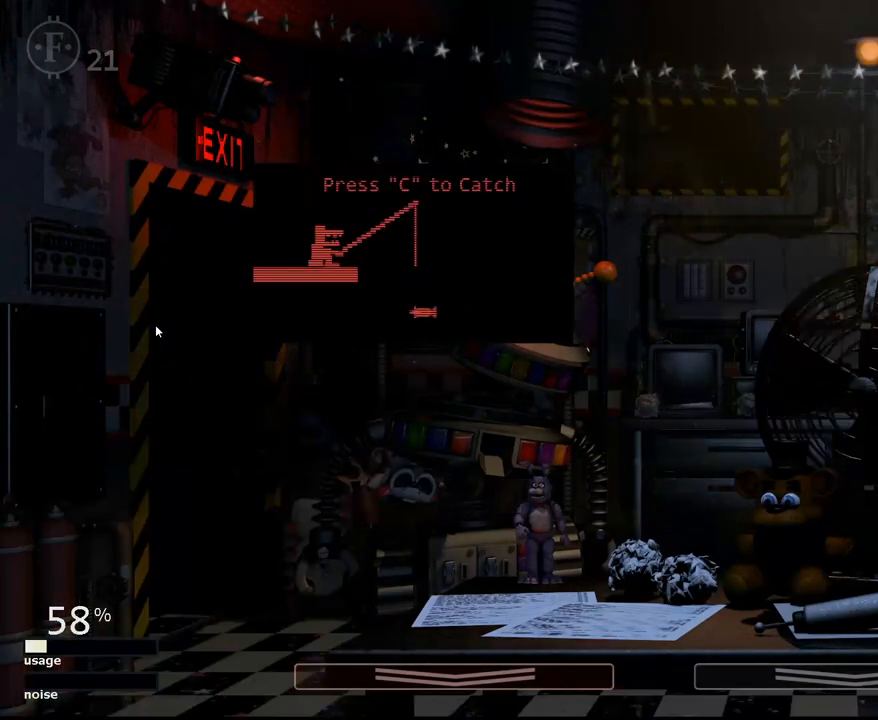
{"keys": [], "mouse": [], "mouse_move": "still", "events": [[50, "c", "down"], [133, "c", "up"], [333, "space", "down"], [367, "space", "up"]]}
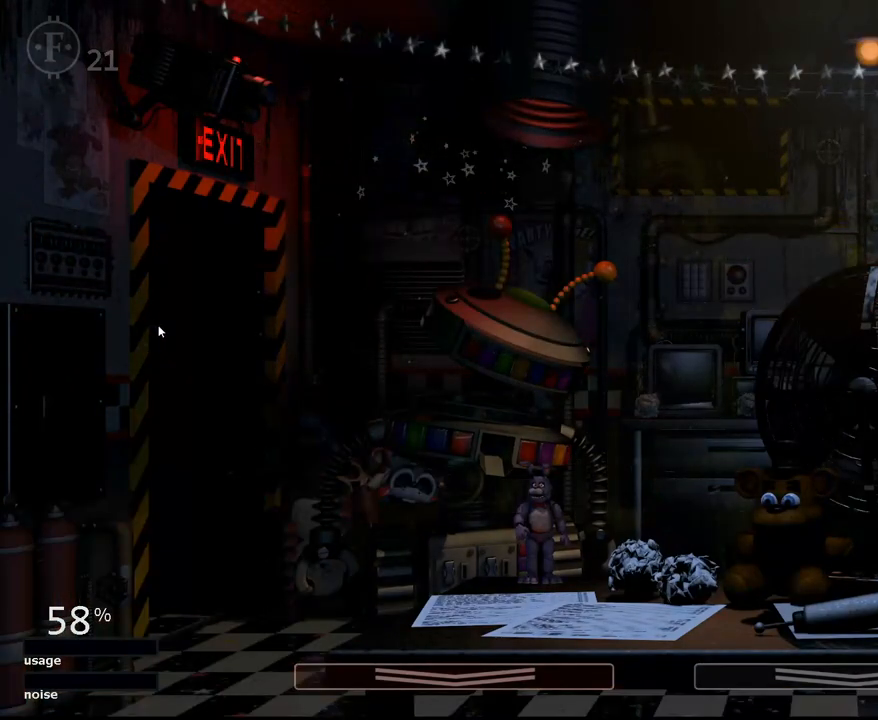
{"keys": [], "mouse": [], "mouse_move": "still", "events": []}
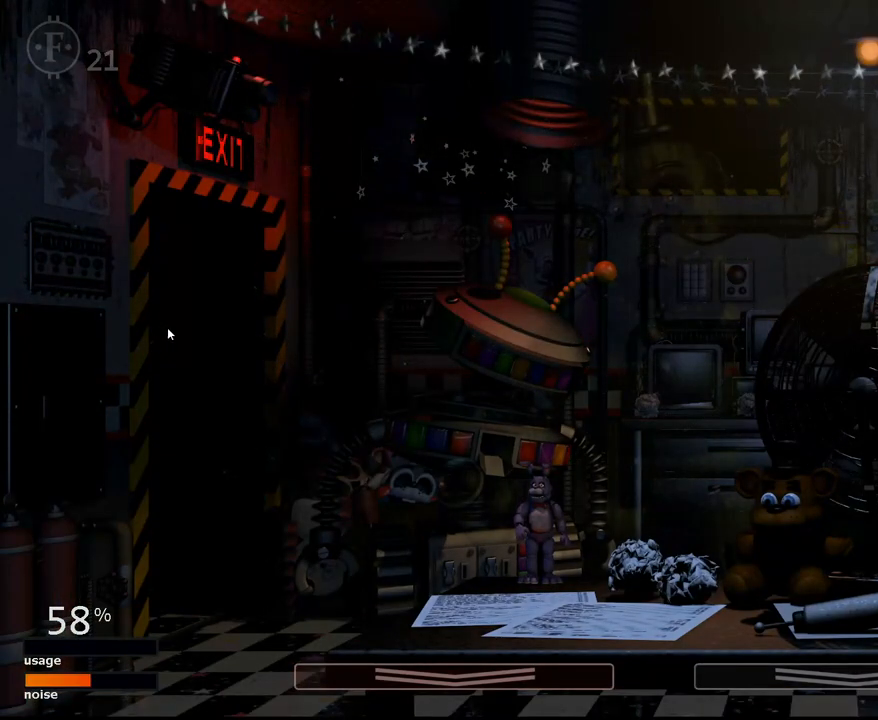
{"keys": ["z"], "mouse": [], "mouse_move": "still", "events": [[400, "z", "down"]]}
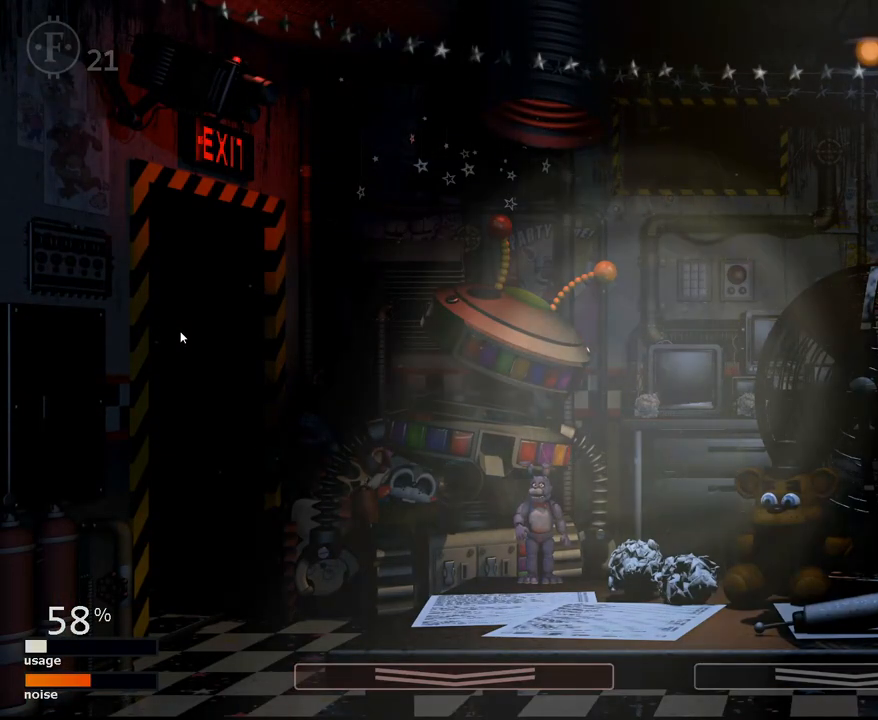
{"keys": [], "mouse": [], "mouse_move": "still", "events": [[184, "z", "up"]]}
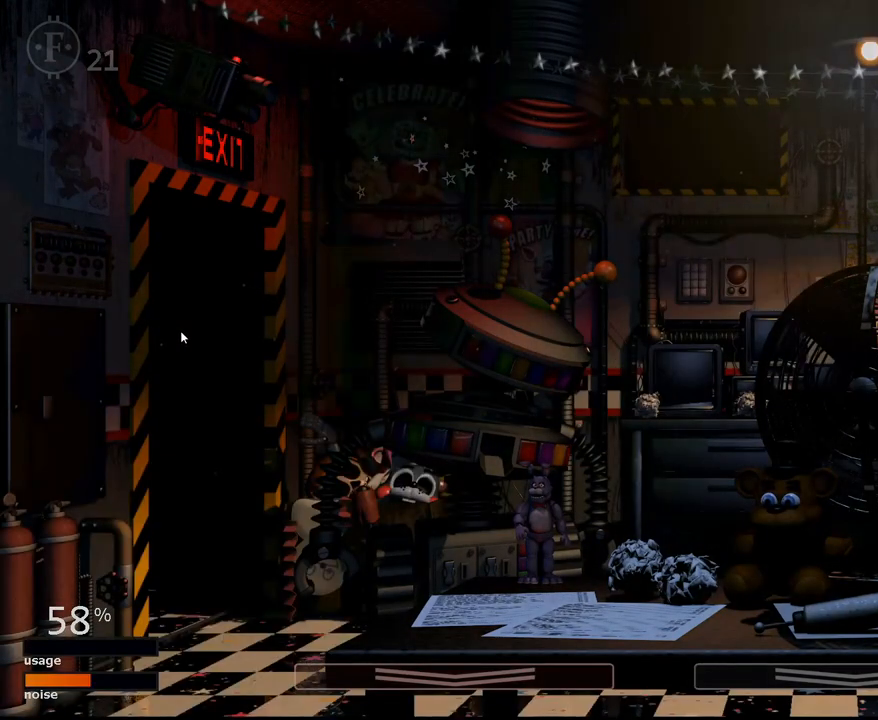
{"keys": [], "mouse": [], "mouse_move": "still", "events": []}
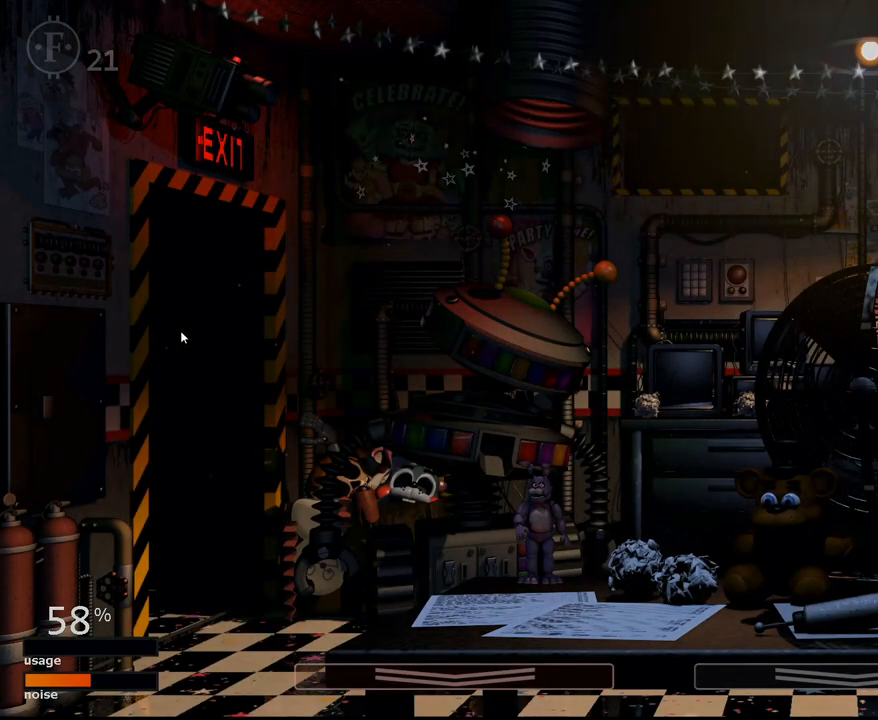
{"keys": [], "mouse": [], "mouse_move": "right", "events": []}